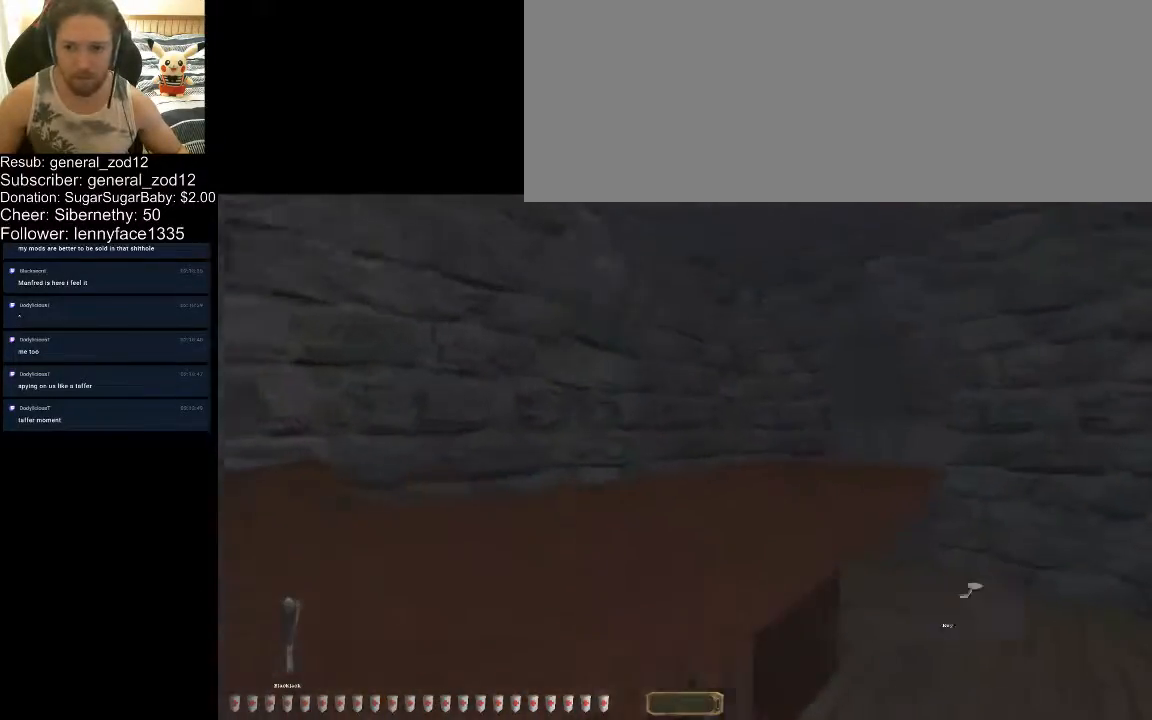
Gameplay with keyboard; each line is a JSON object with the keys held at the frame after it. "events" lists presses ("down") and releases ("up") of ".", "/", "0", "1", "2", "3", "4", "5", "6", "7", "8", "9", "a", "alt_l", "alt_r", "b", "backslash", "backspace", "c", "caps_lock", "comma", "ctrl", "d", "down", "e", "equals", "escape", "f", "f1", "f10", "f11", "f12", "f2", "f3", "f4", "f5", "f6", "f7", "f8", "f9", "g", "h", "i", "j", "k", "l", "lbracket", "left", "m", "minus", "n", "o", "p", "q", "quote", "r", "rbracket", "return", "right", "s", "semicolon", "shift_l", "shift_r", "space", "super", "t", "tab", "tilde", "u", "up", "v", "w", "x", "y" and "z" between this image and that frame as [ms after this image, input, new state], when the widget could be followed in between. No other keys are recorded. Mouse input is not recorded.
{"keys": ["d", "v", "w"], "events": [[367, "v", "down"]]}
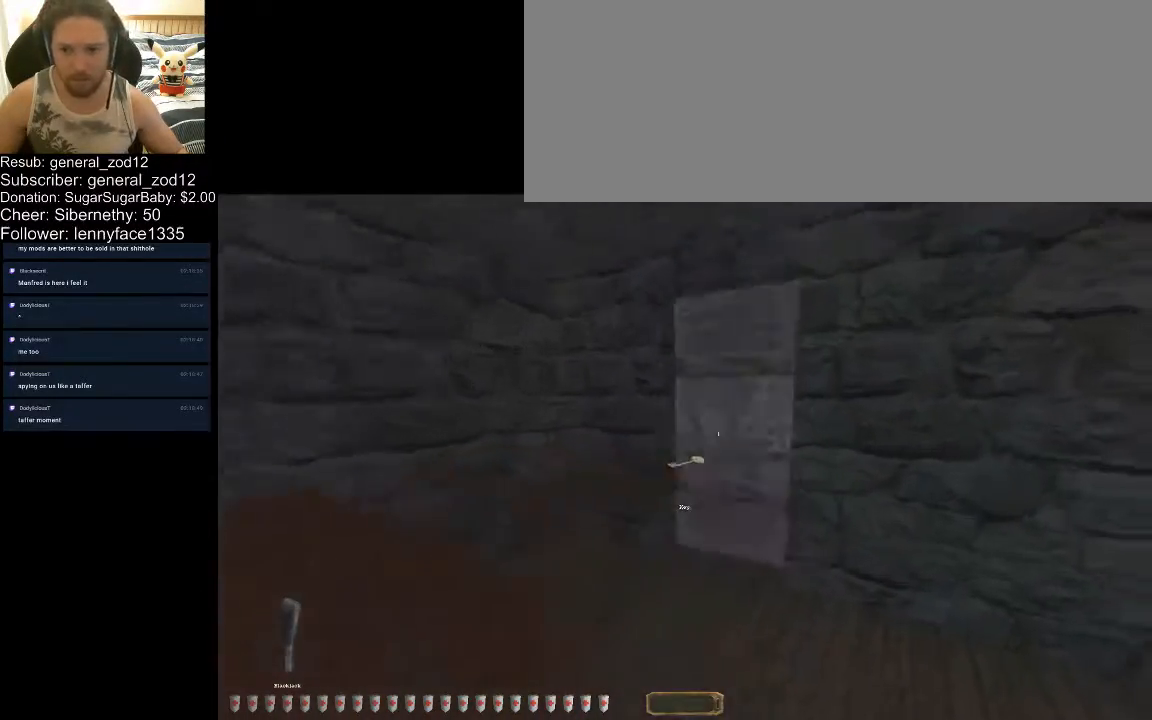
{"keys": ["d", "w"], "events": [[67, "v", "up"]]}
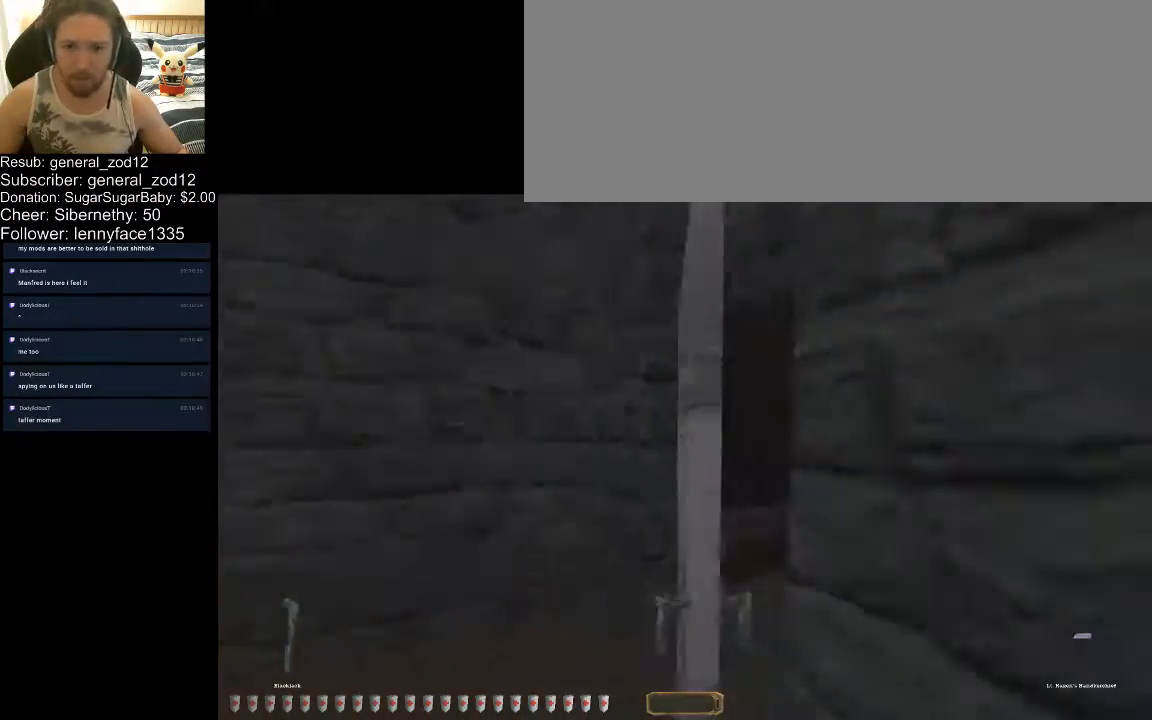
{"keys": ["d", "w"], "events": []}
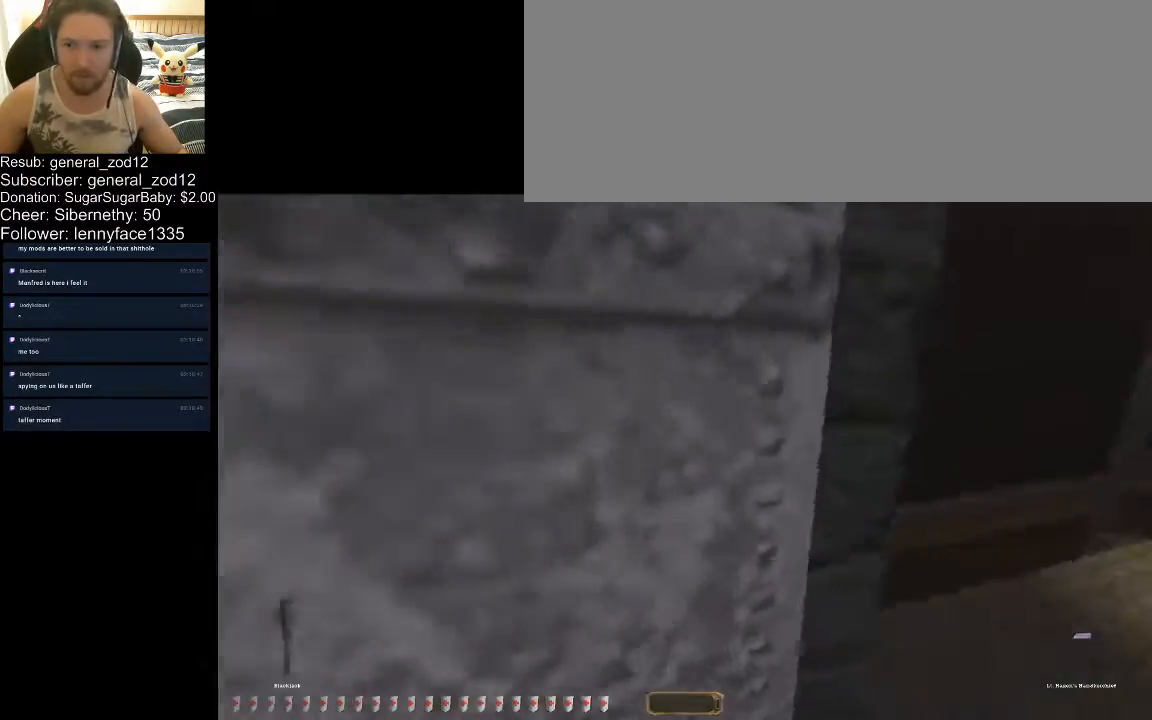
{"keys": ["d", "w"], "events": []}
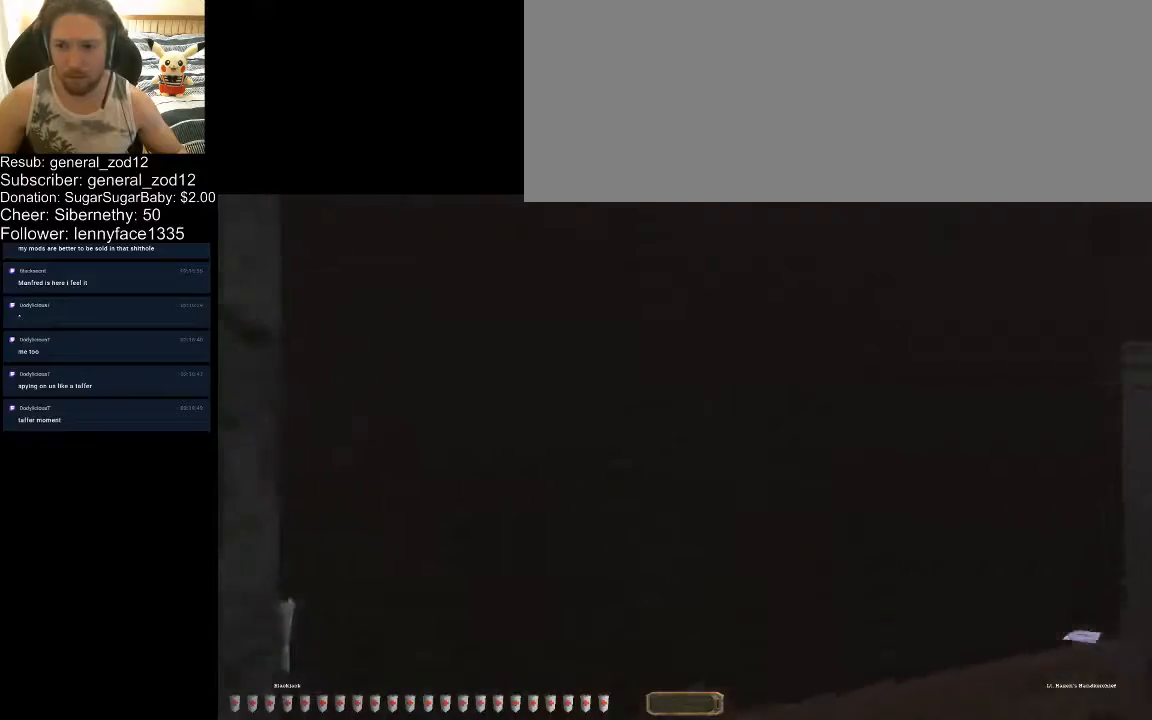
{"keys": ["d", "w"], "events": []}
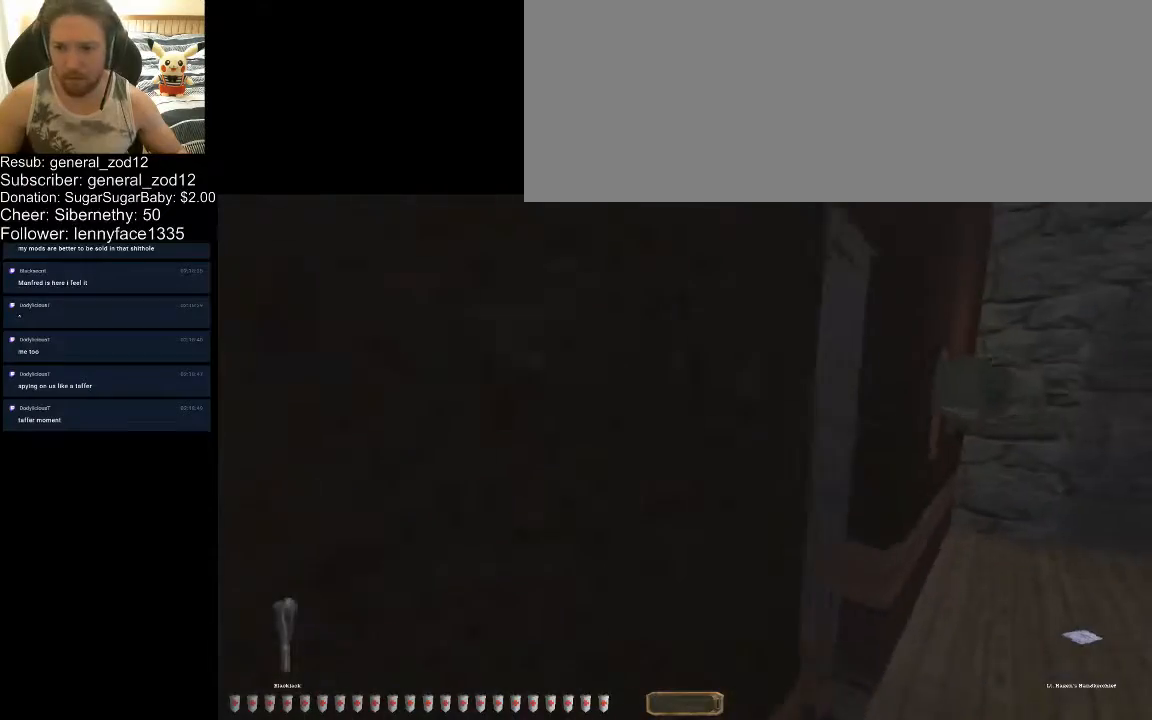
{"keys": [], "events": [[167, "d", "up"], [167, "w", "up"]]}
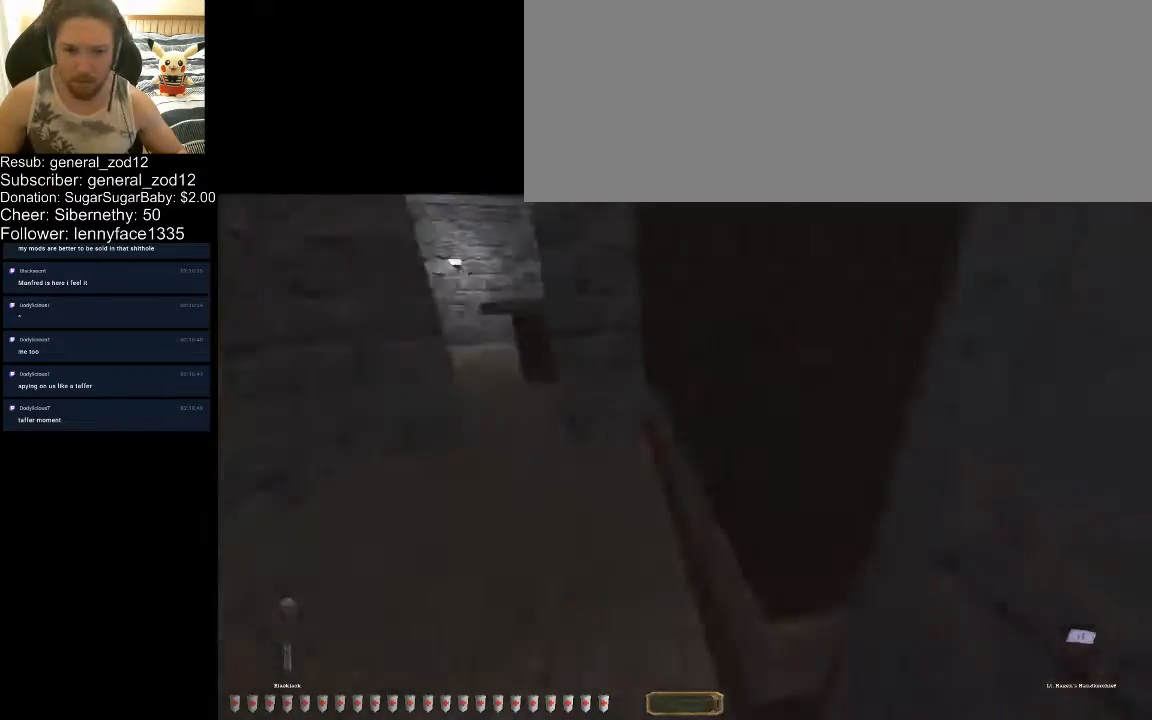
{"keys": [], "events": [[367, "x", "down"], [467, "x", "up"]]}
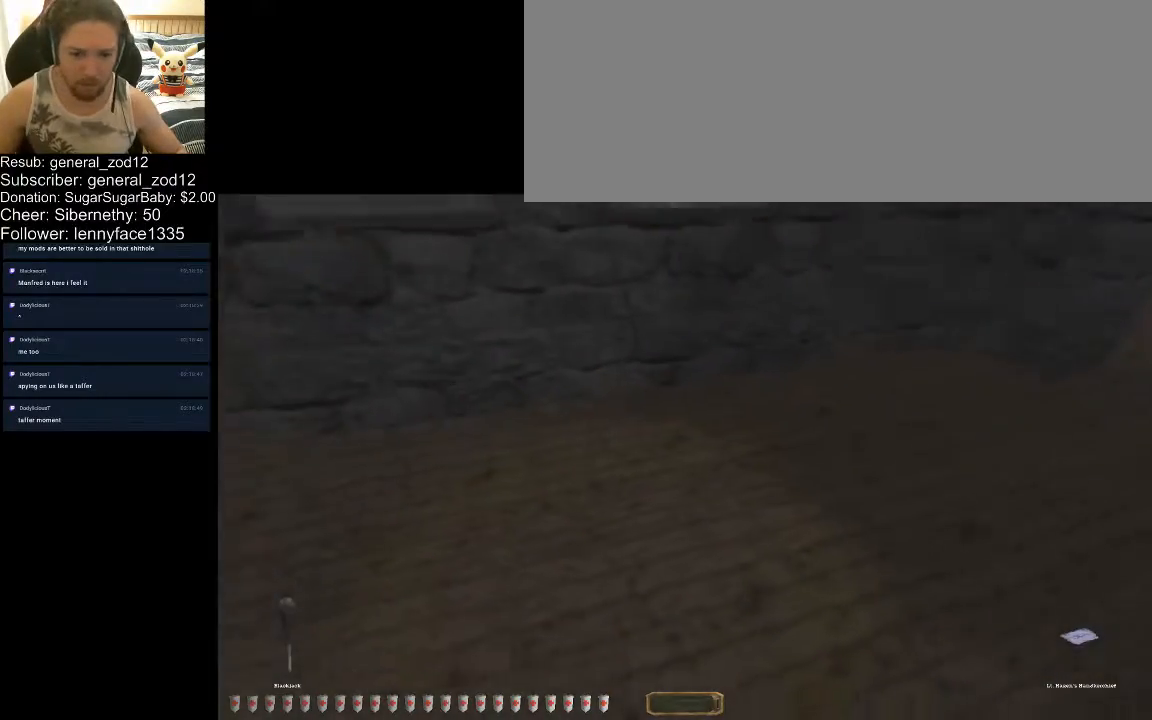
{"keys": ["e", "space"], "events": [[200, "e", "down"], [500, "space", "down"]]}
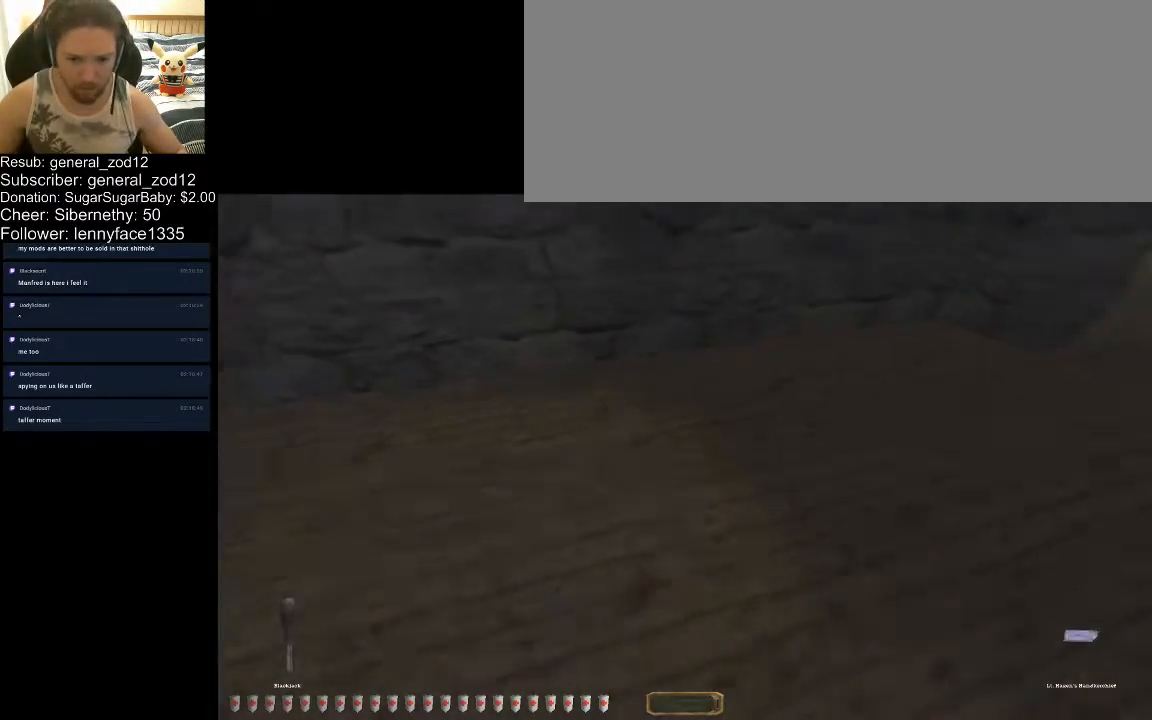
{"keys": ["a", "s"], "events": [[167, "e", "up"], [167, "space", "up"], [300, "s", "down"], [367, "a", "down"]]}
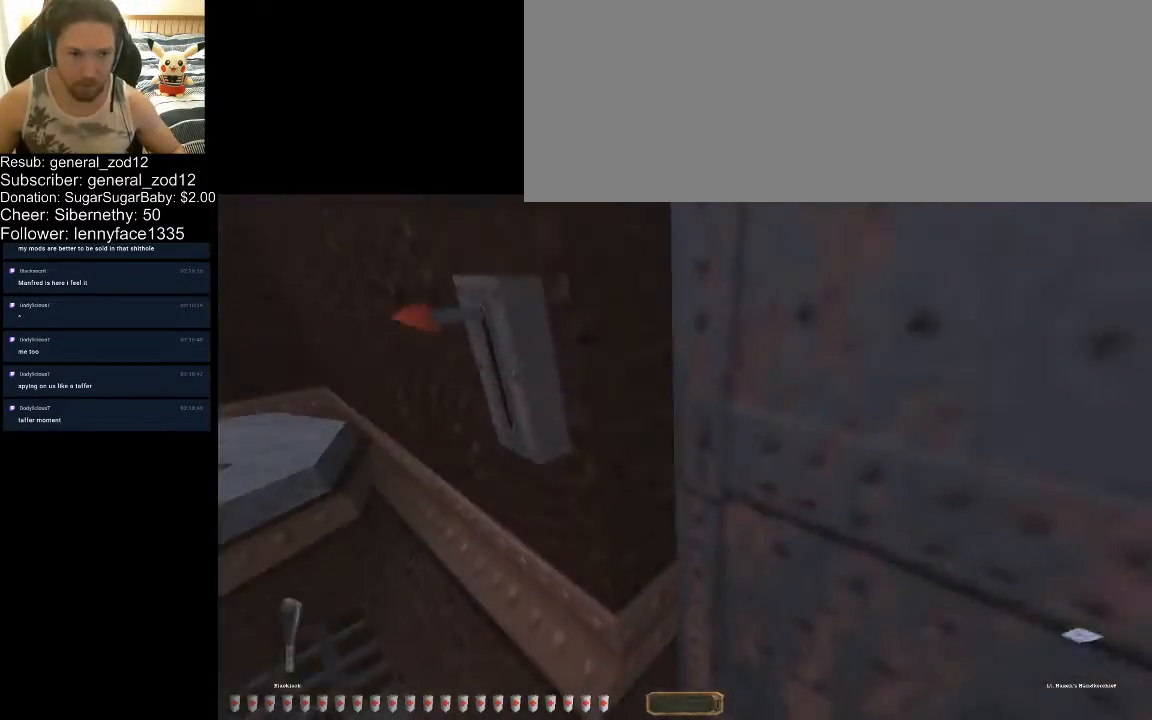
{"keys": ["a", "w"], "events": [[433, "s", "up"], [500, "w", "down"]]}
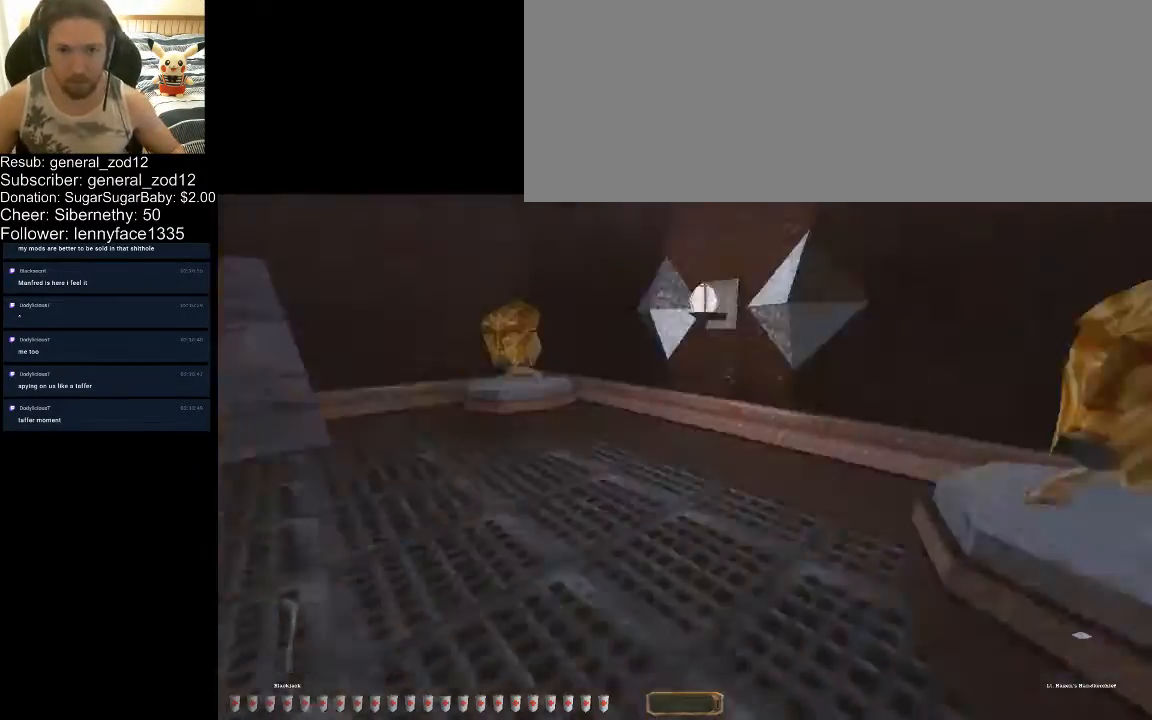
{"keys": ["a", "w"], "events": []}
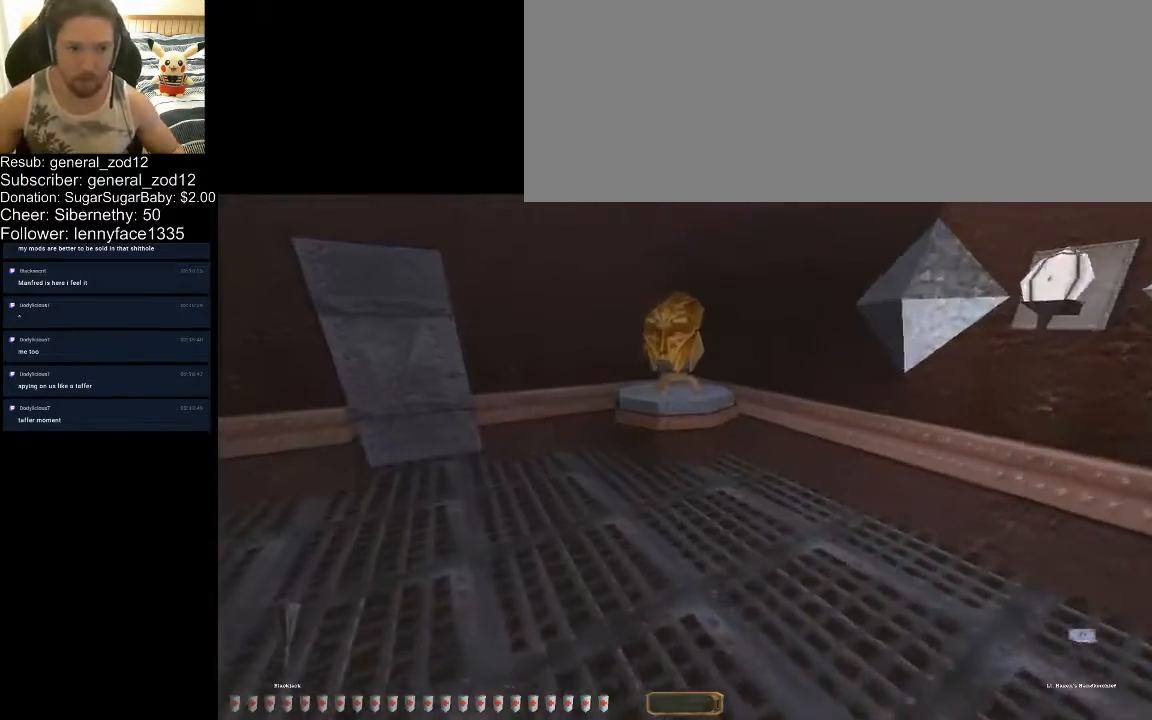
{"keys": ["a", "w"], "events": []}
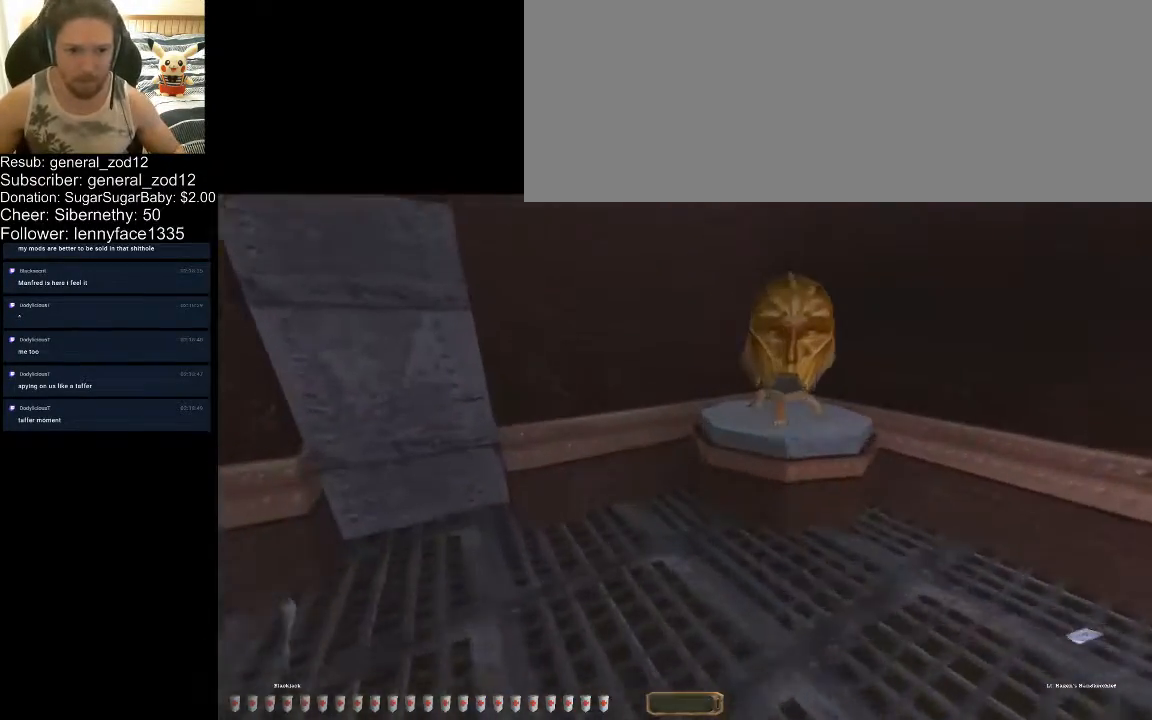
{"keys": ["a", "w"], "events": []}
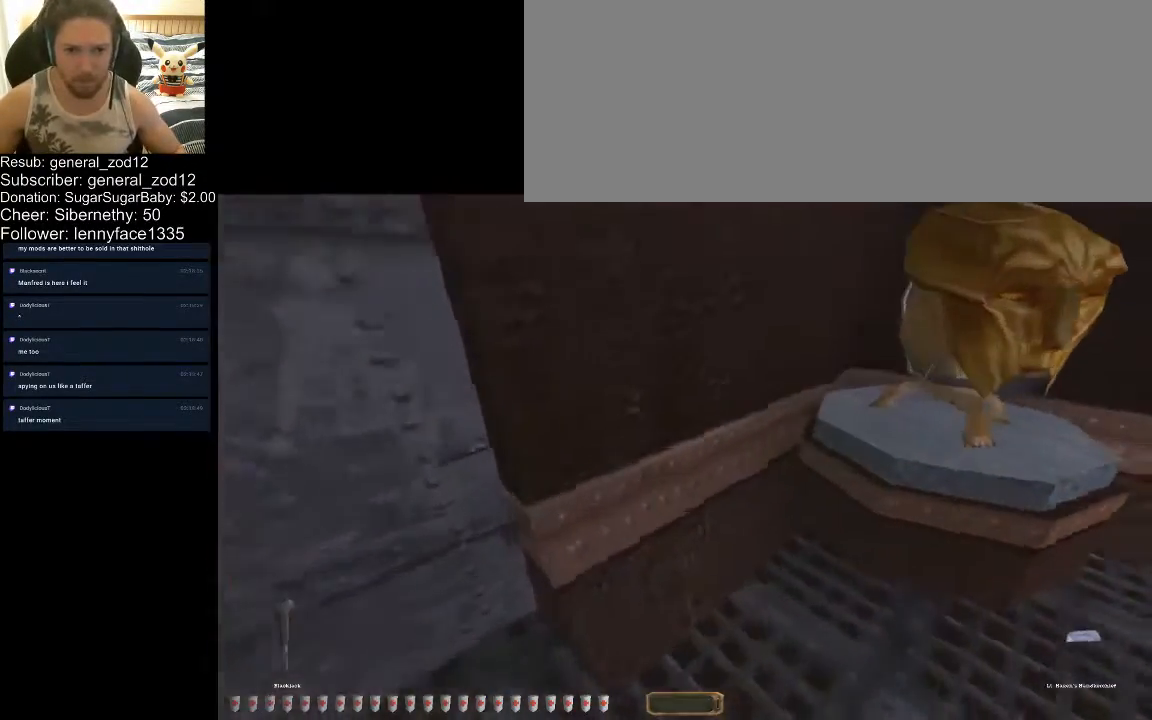
{"keys": [], "events": [[67, "a", "up"], [100, "w", "up"]]}
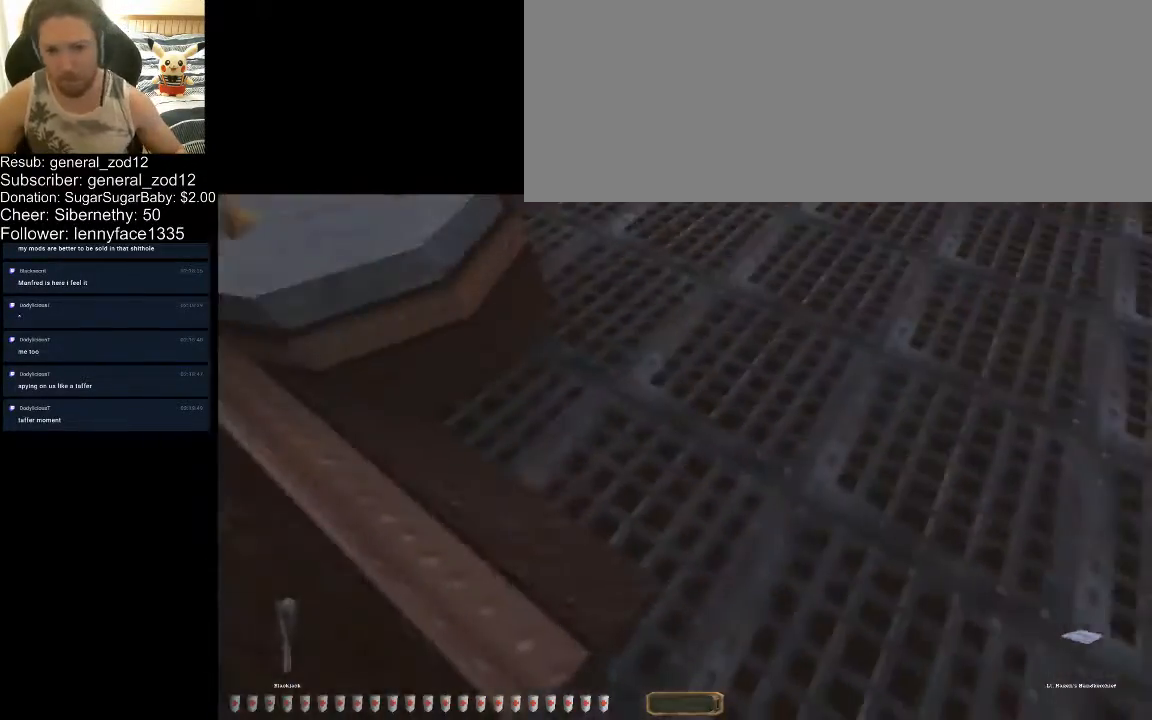
{"keys": [], "events": [[133, "q", "down"], [300, "space", "down"], [500, "q", "up"], [500, "space", "up"]]}
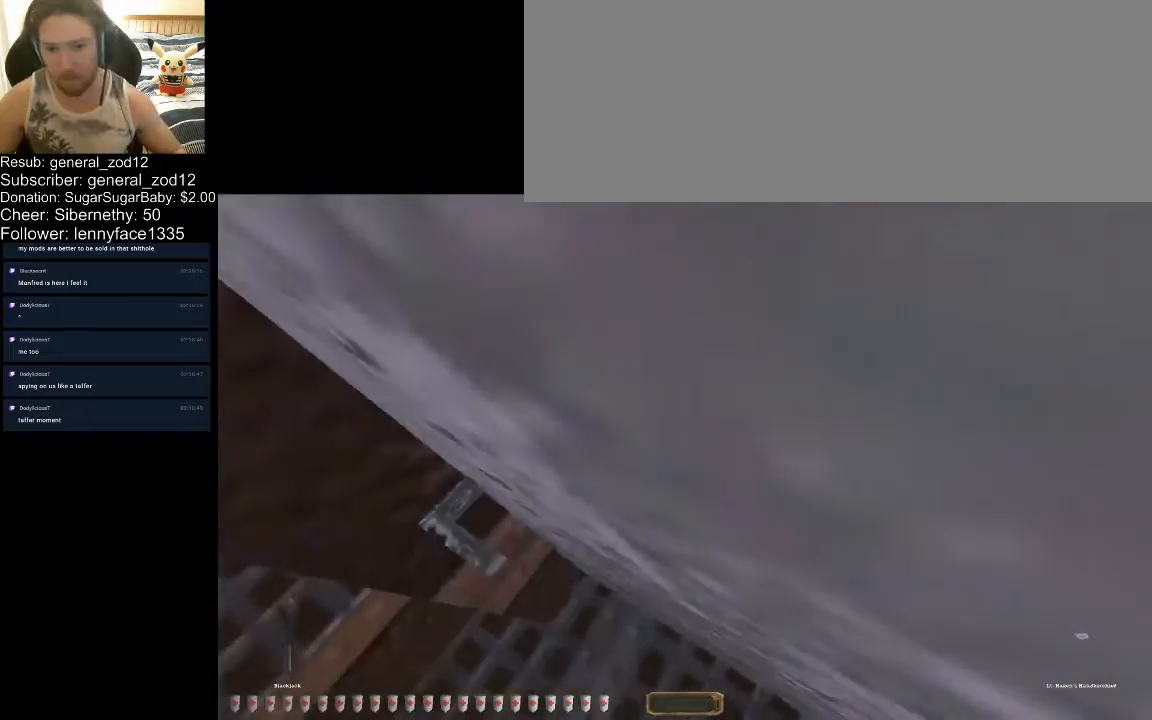
{"keys": [], "events": [[233, "w", "down"], [267, "a", "down"], [400, "a", "up"], [400, "r", "down"], [400, "w", "up"], [500, "r", "up"]]}
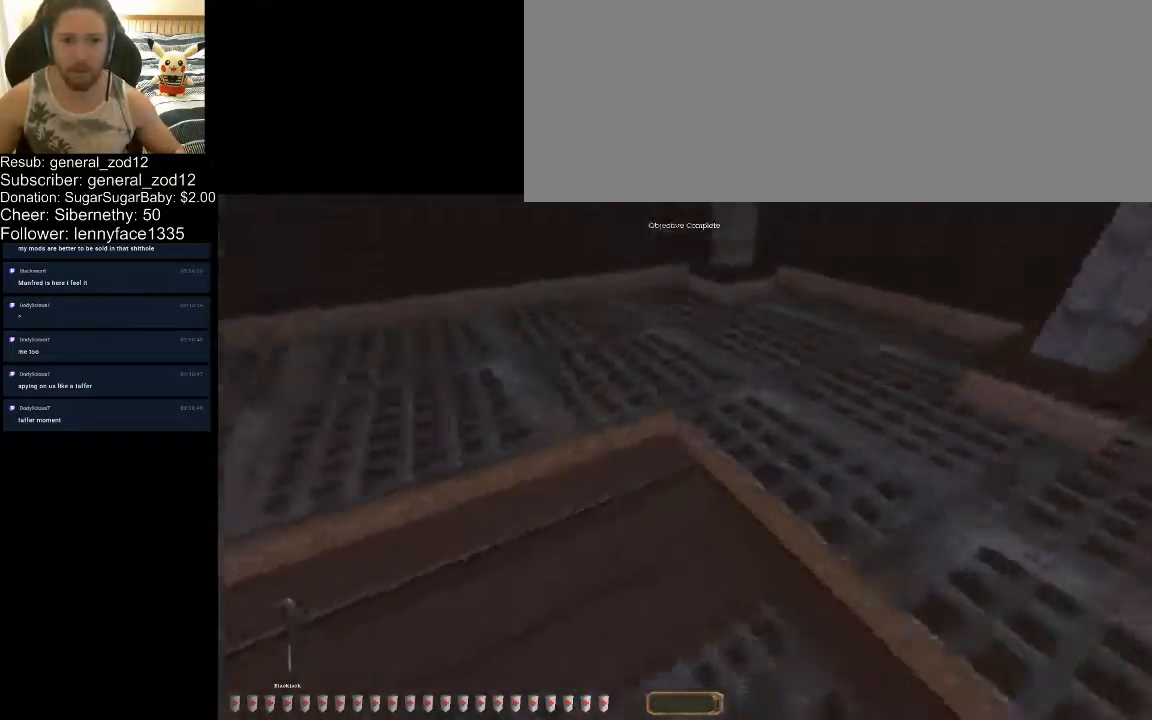
{"keys": ["v"], "events": [[133, "v", "down"]]}
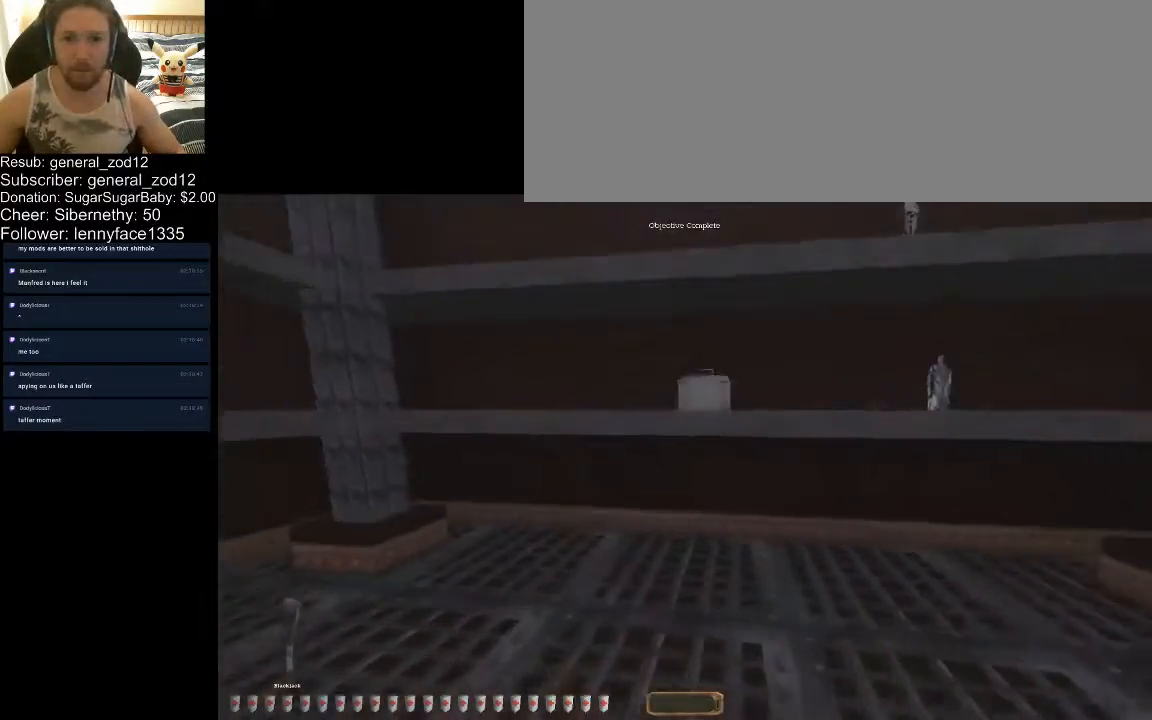
{"keys": ["d", "s"], "events": [[133, "v", "up"], [367, "d", "down"], [367, "s", "down"]]}
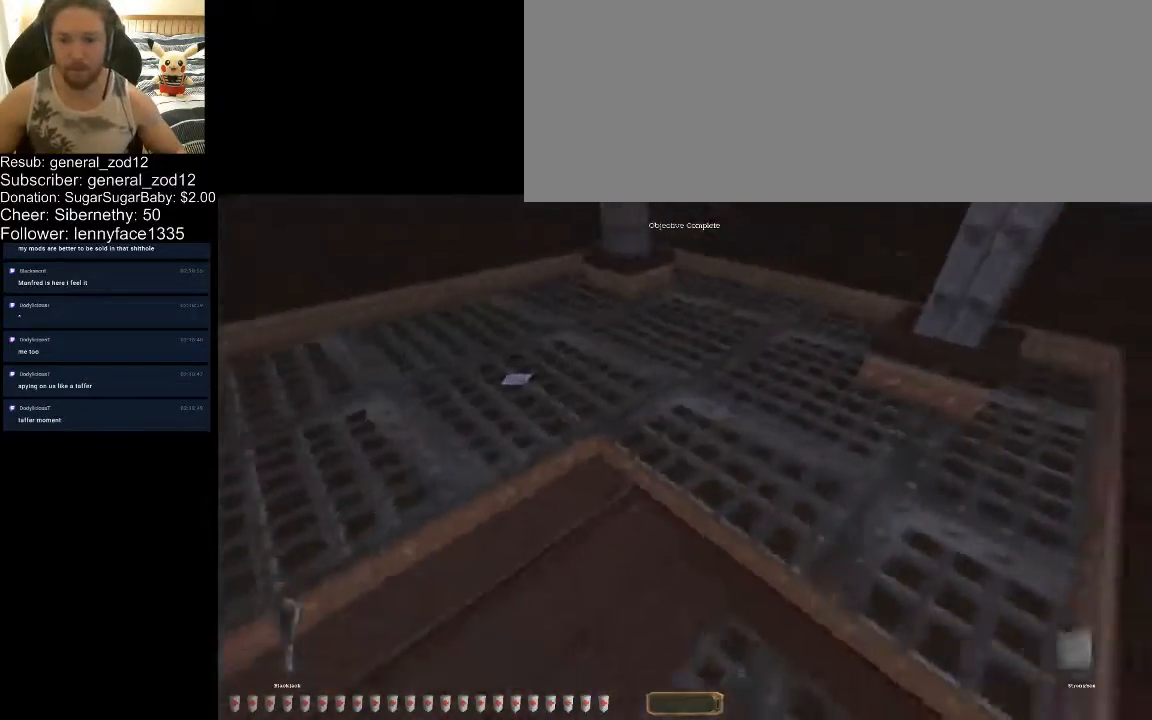
{"keys": [], "events": [[100, "d", "up"], [100, "s", "up"], [333, "x", "down"], [367, "x", "up"]]}
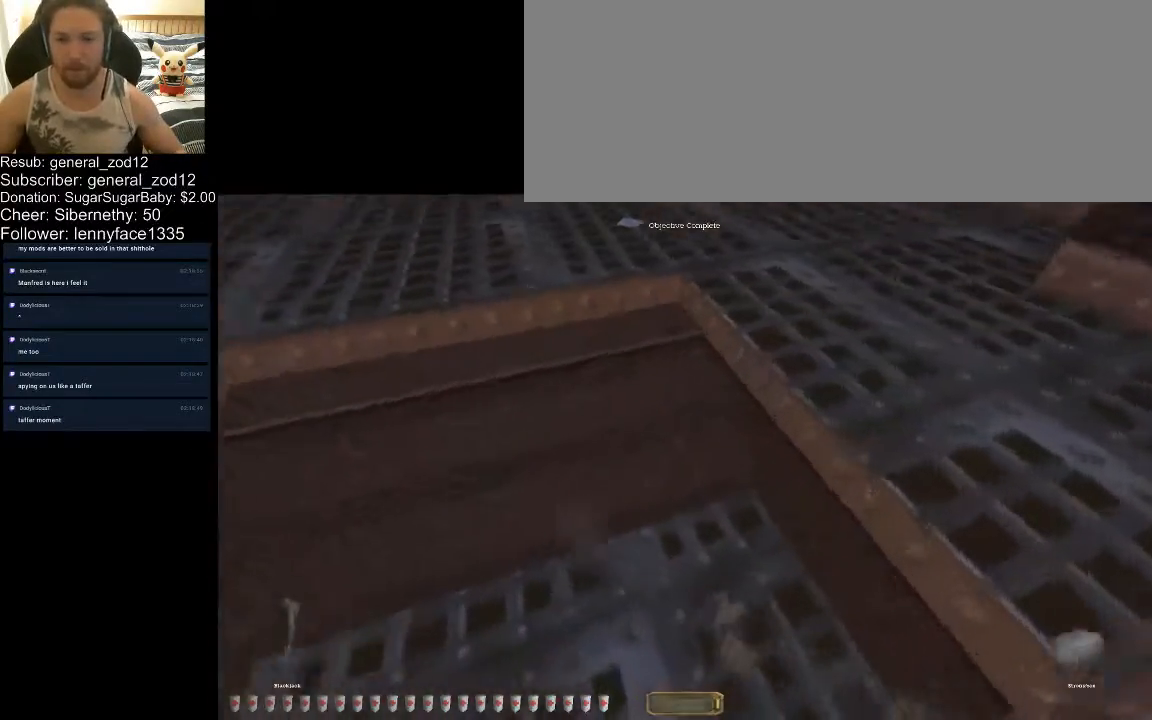
{"keys": [], "events": []}
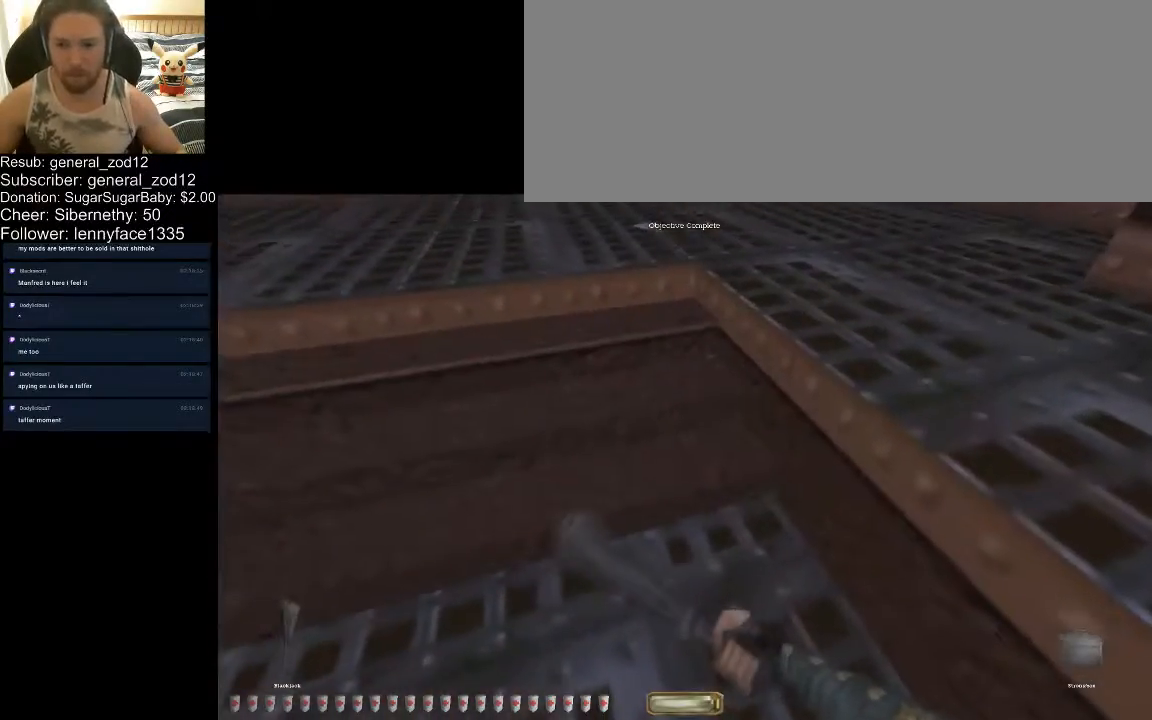
{"keys": ["d", "w"], "events": [[33, "e", "down"], [200, "space", "down"], [333, "e", "up"], [400, "space", "up"], [500, "d", "down"], [500, "w", "down"]]}
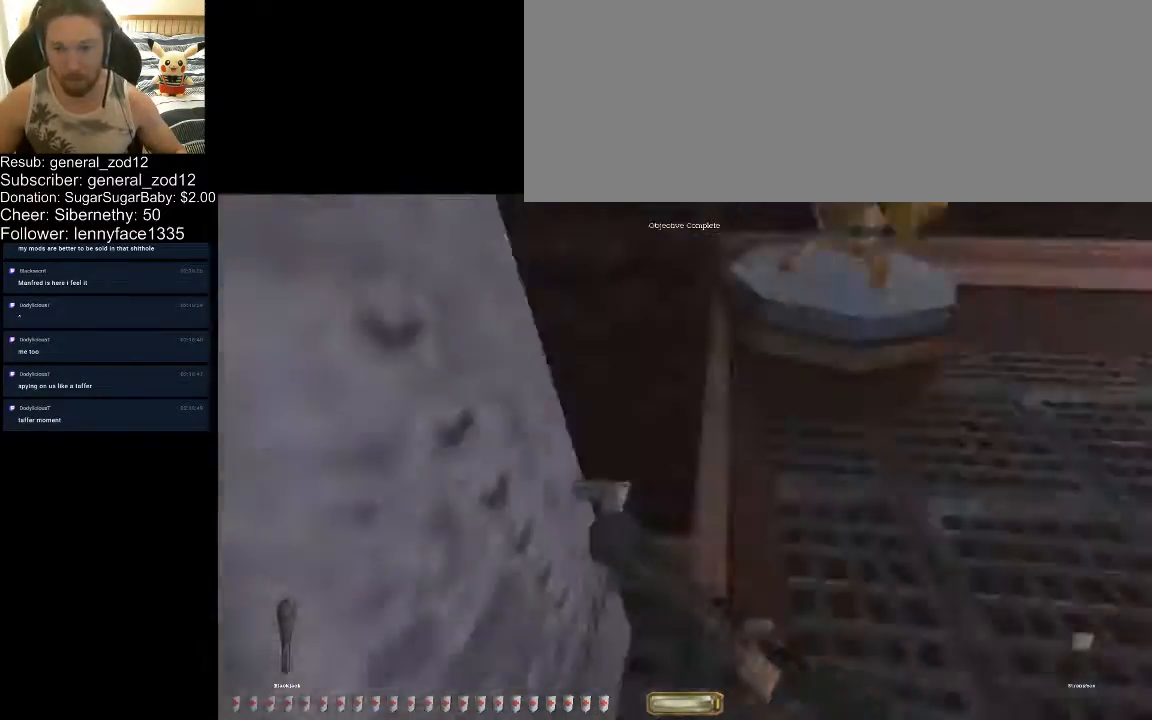
{"keys": ["d", "w"], "events": []}
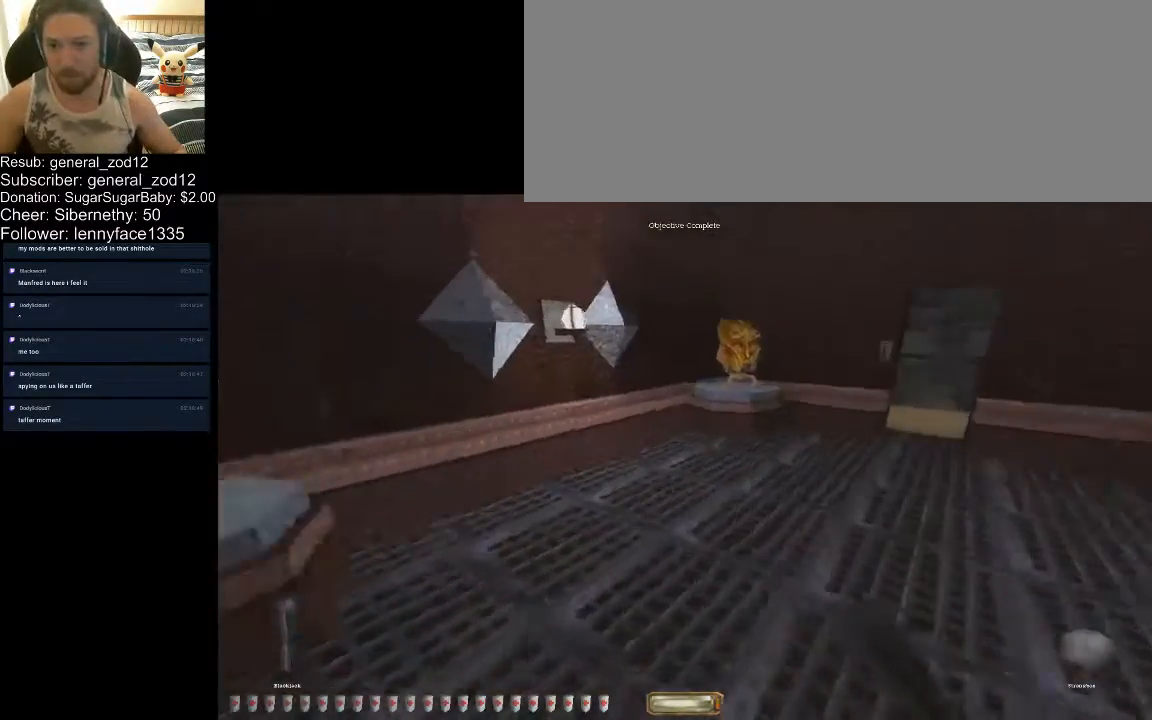
{"keys": ["d", "w"], "events": []}
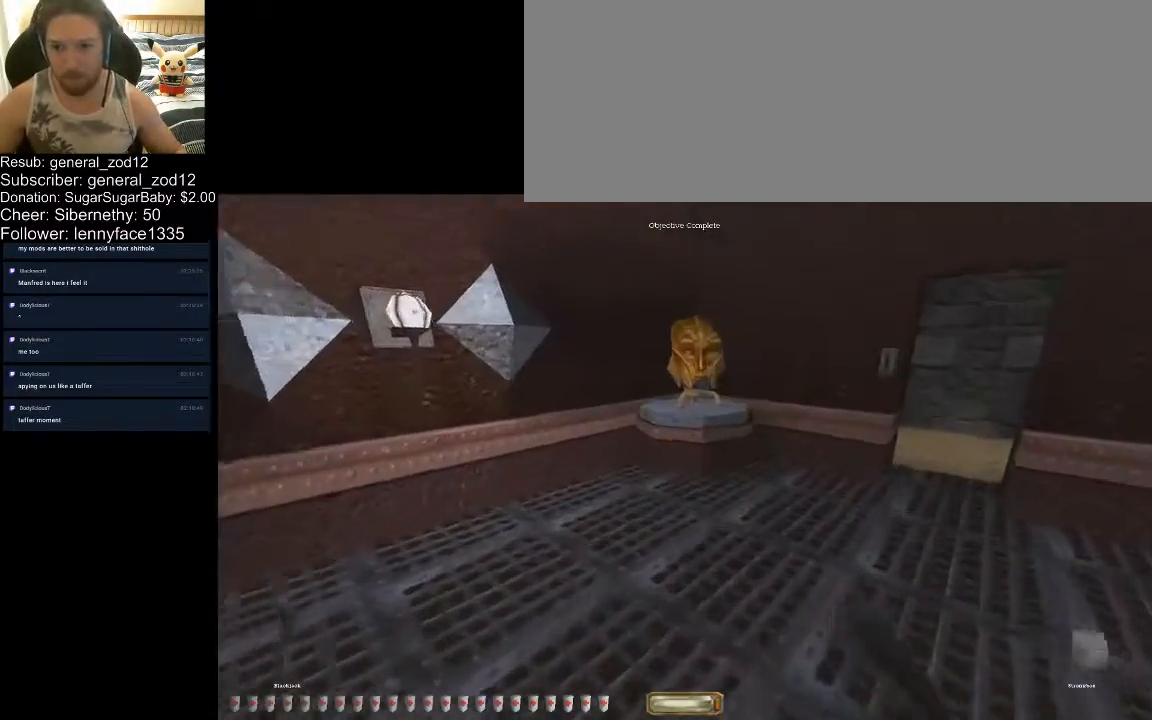
{"keys": ["d", "w"], "events": []}
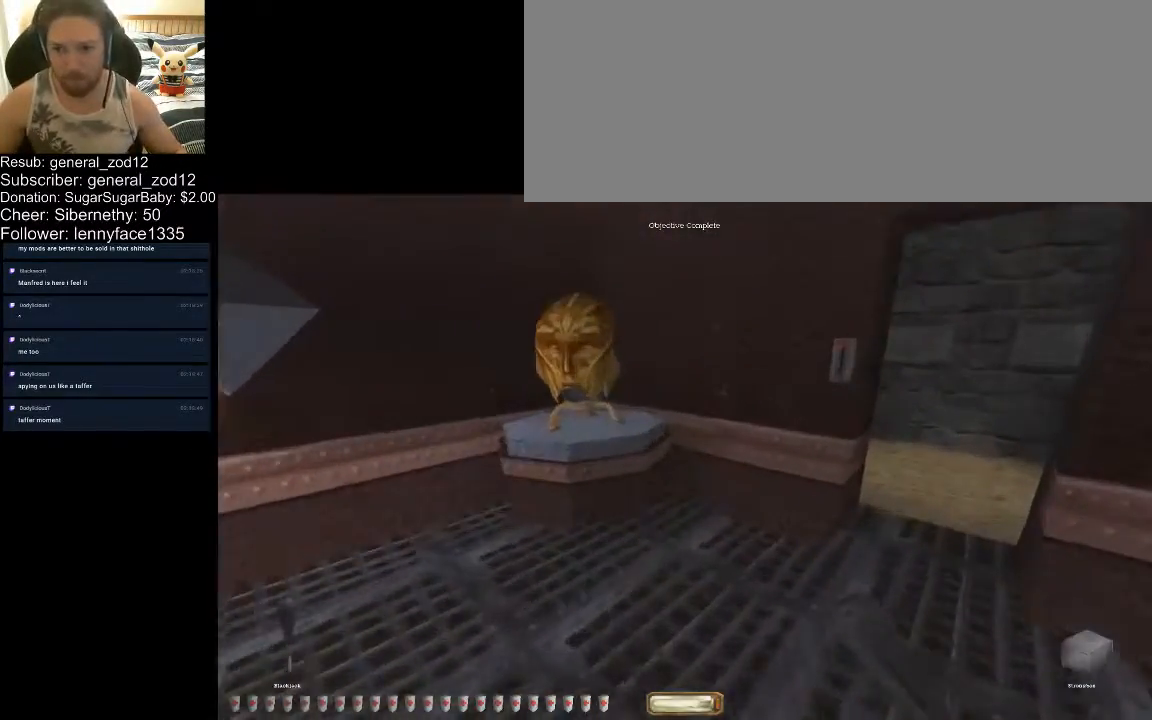
{"keys": ["d", "w"], "events": []}
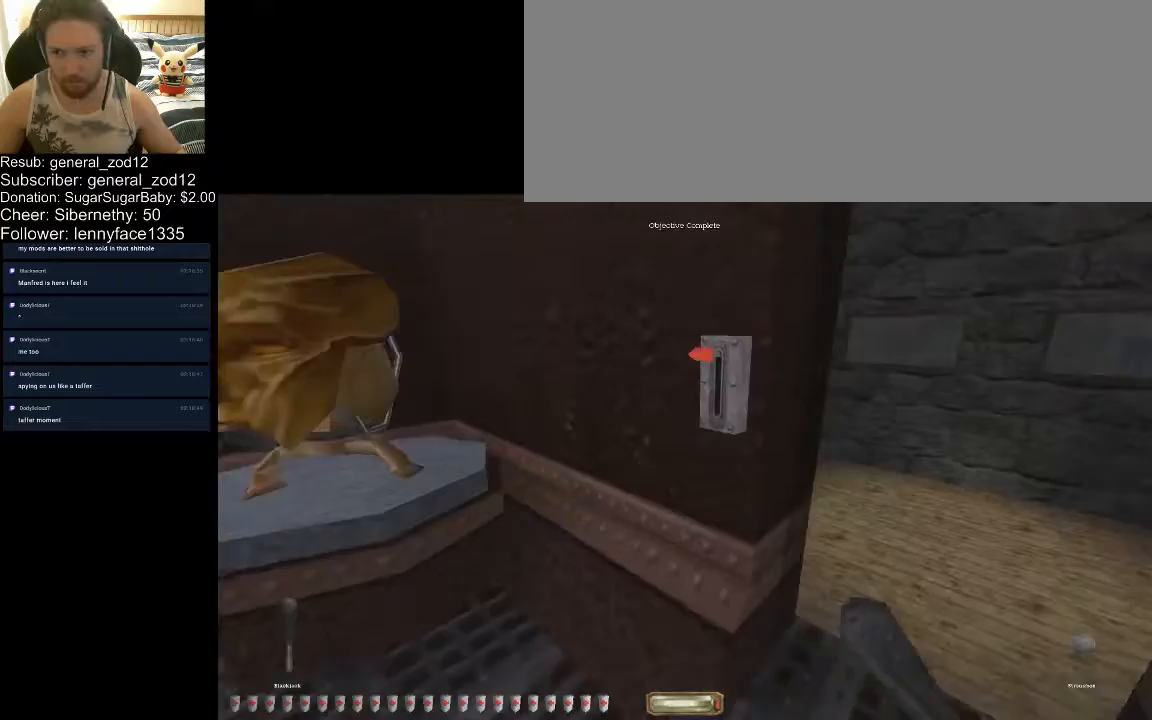
{"keys": ["d", "w"], "events": [[333, "b", "down"], [467, "b", "up"]]}
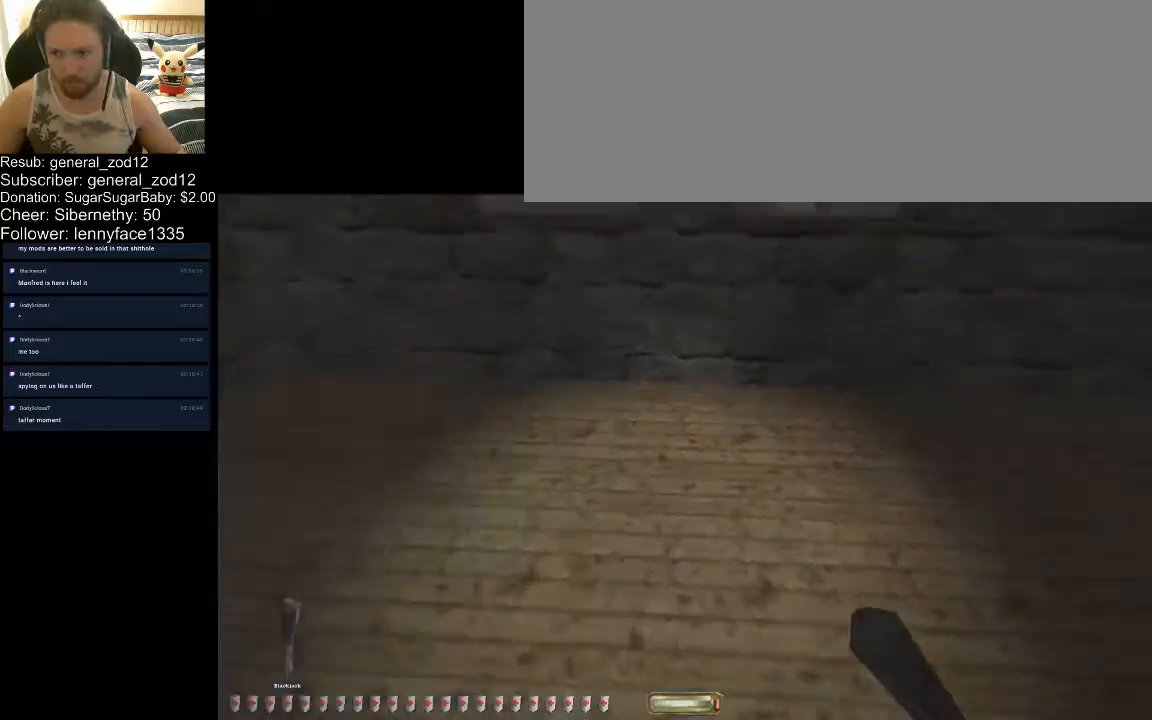
{"keys": ["d", "w"], "events": []}
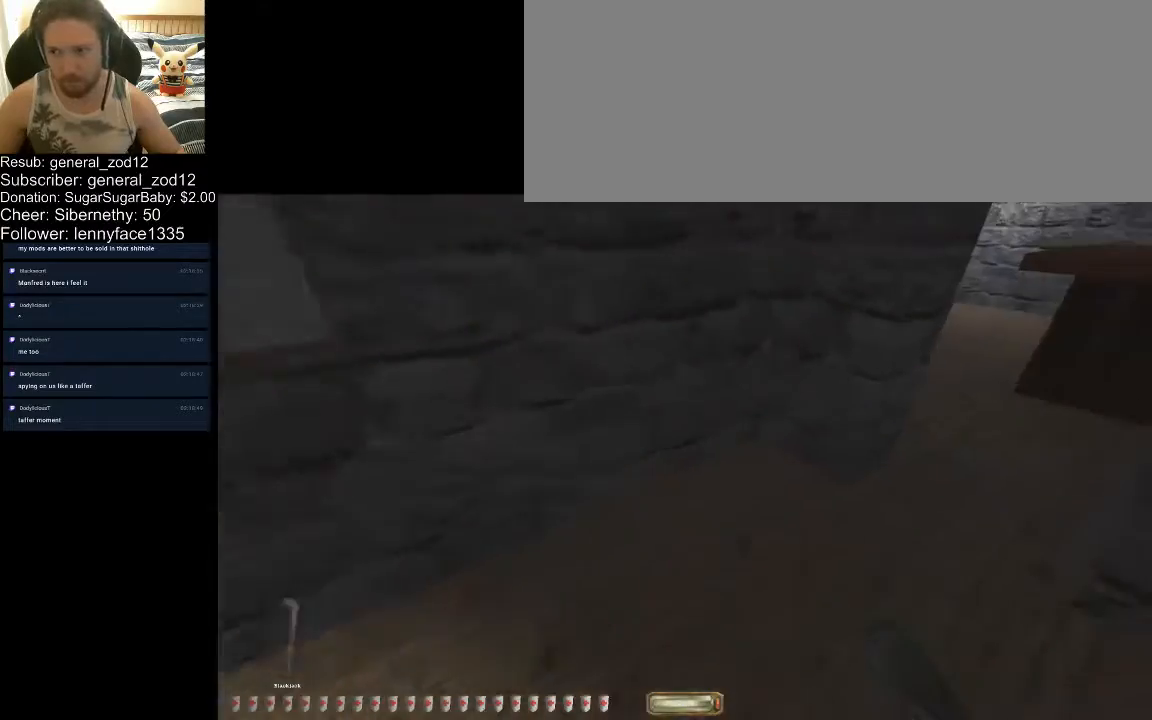
{"keys": ["d", "w"], "events": []}
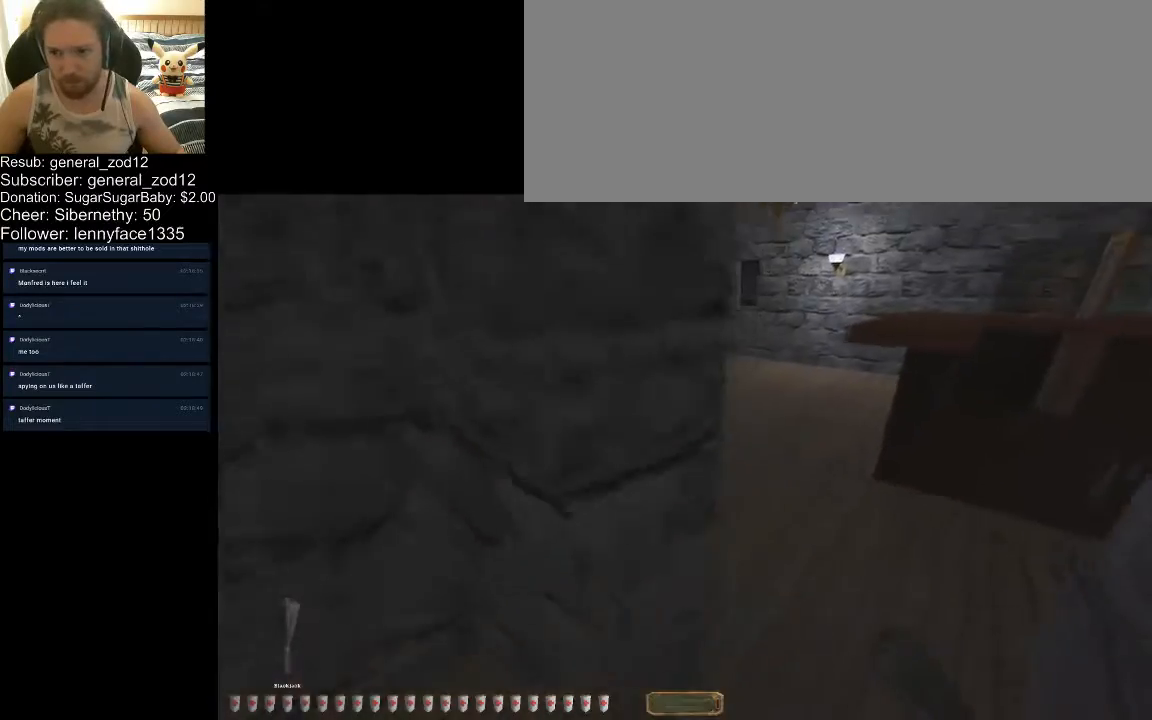
{"keys": ["d", "w"], "events": []}
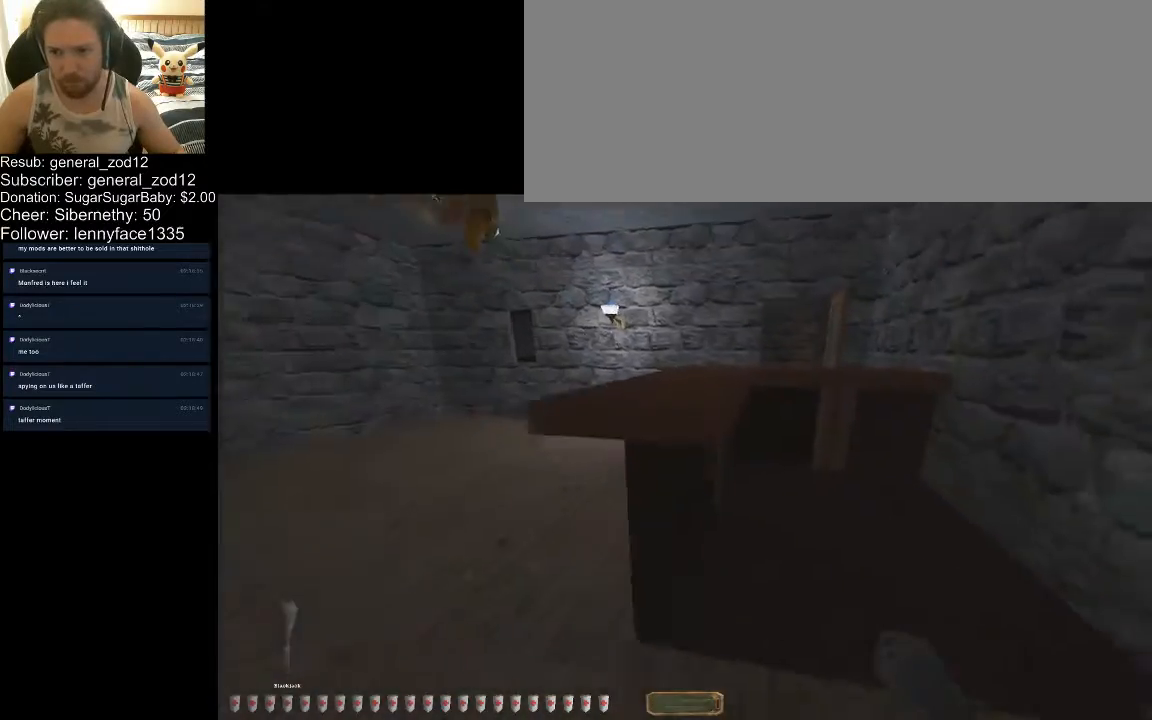
{"keys": ["d", "w"], "events": []}